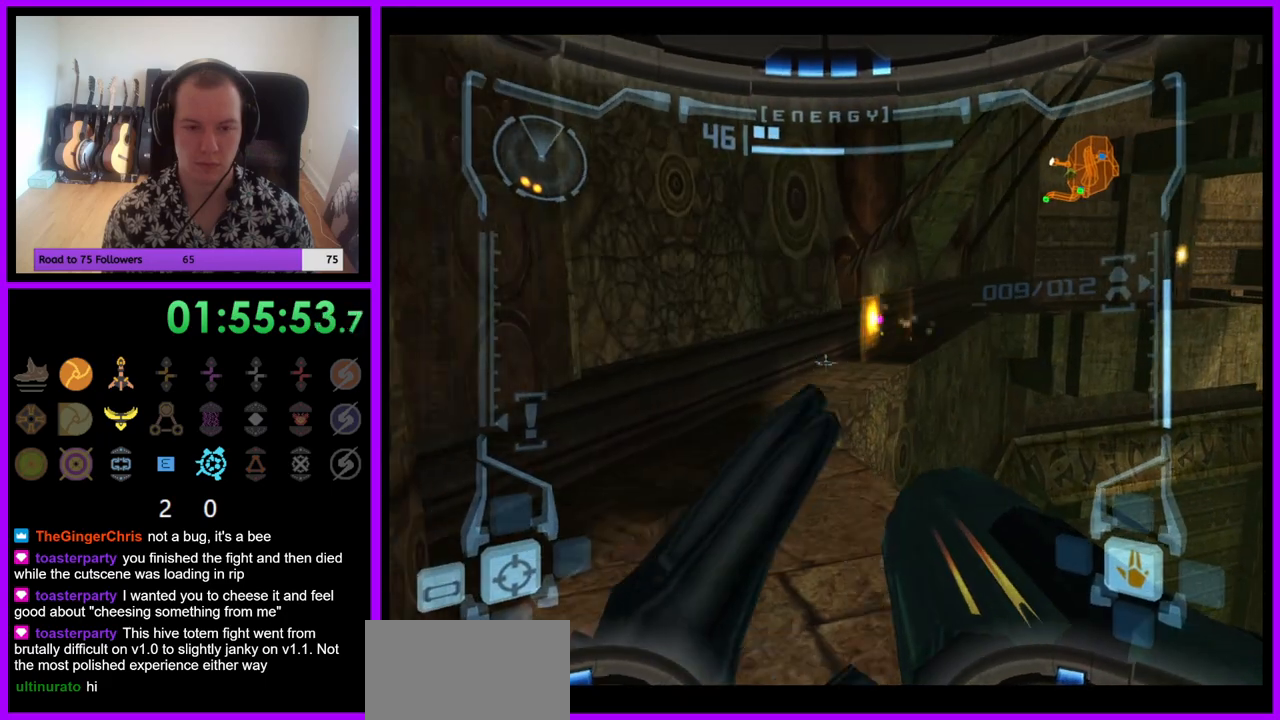
Gameplay with a controller (Nintendo layout); each line is a JSON object with the inputs held at the frame after it. "events" lists button and stick changes between this image and that frame as [ms after this image, input, new state], when the widget could be followed in between. Not read: L3 R3.
{"buttons": [], "left_stick": "center", "right_stick": "center", "events": [[50, "left_stick", "up-left"], [217, "X", "down"], [217, "left_stick", "center"], [317, "X", "up"], [350, "L1", "up"]]}
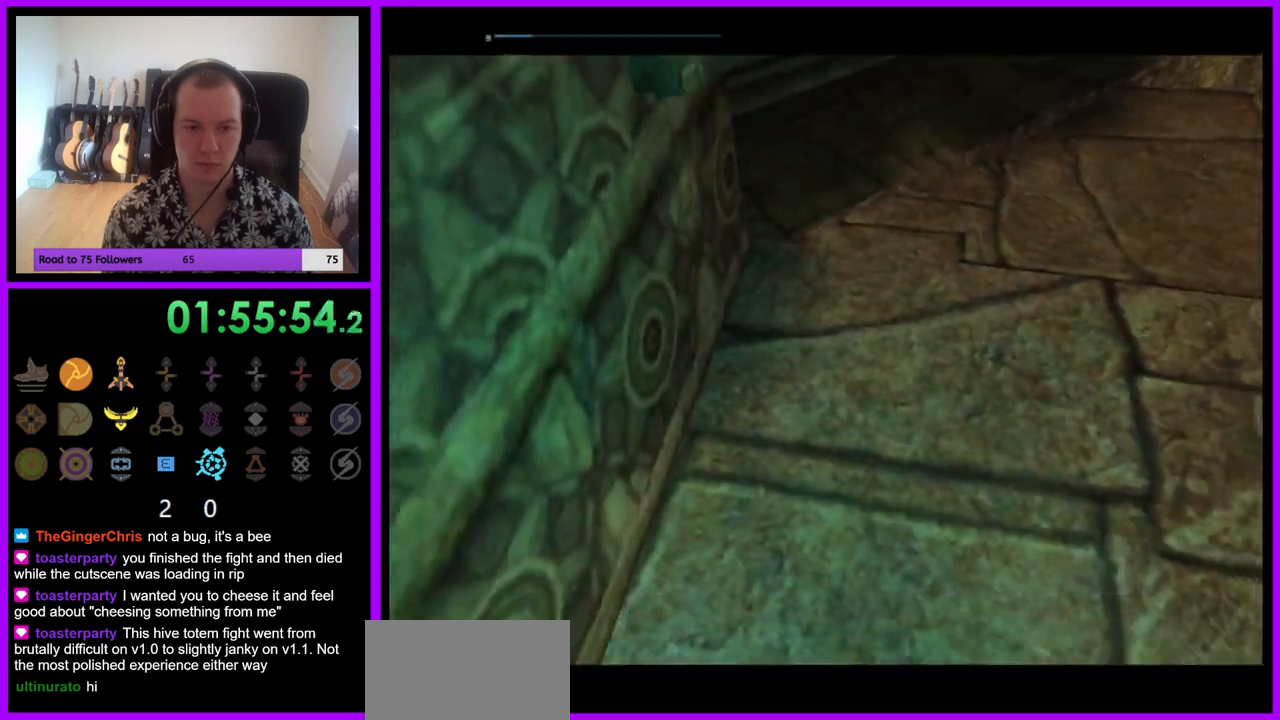
{"buttons": [], "left_stick": "center", "right_stick": "center", "events": []}
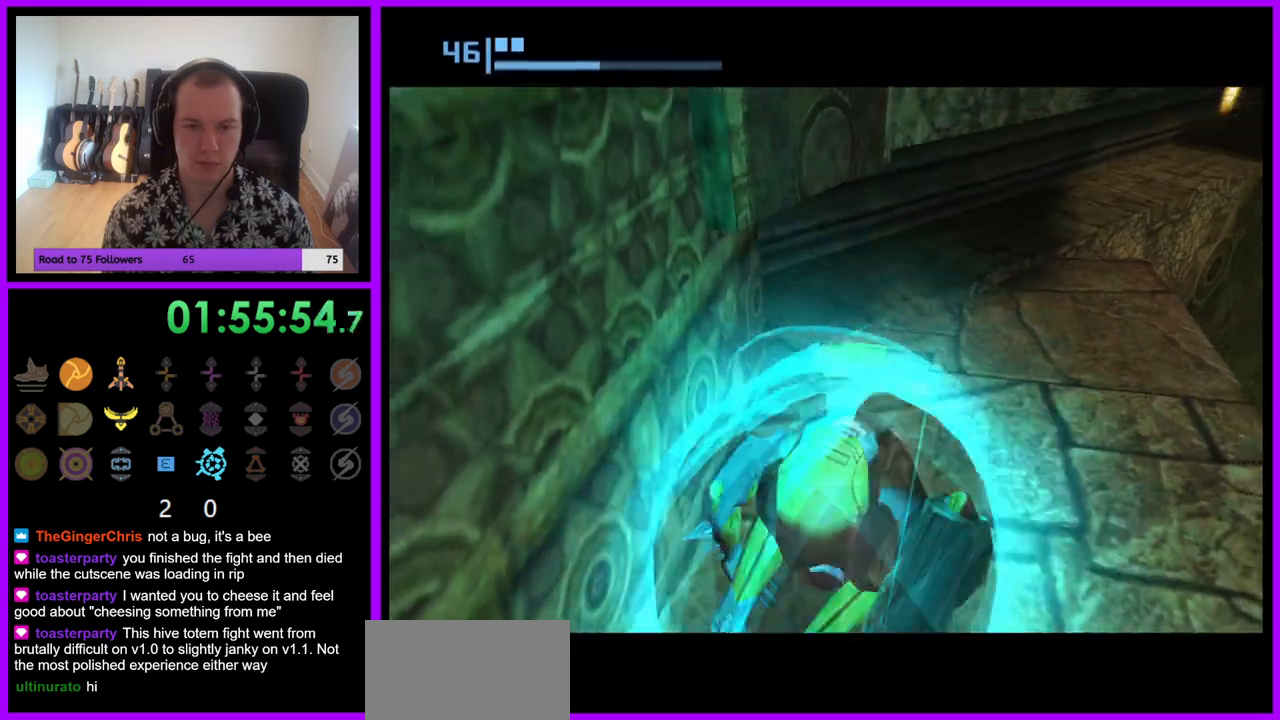
{"buttons": [], "left_stick": "up", "right_stick": "center", "events": [[83, "left_stick", "up"]]}
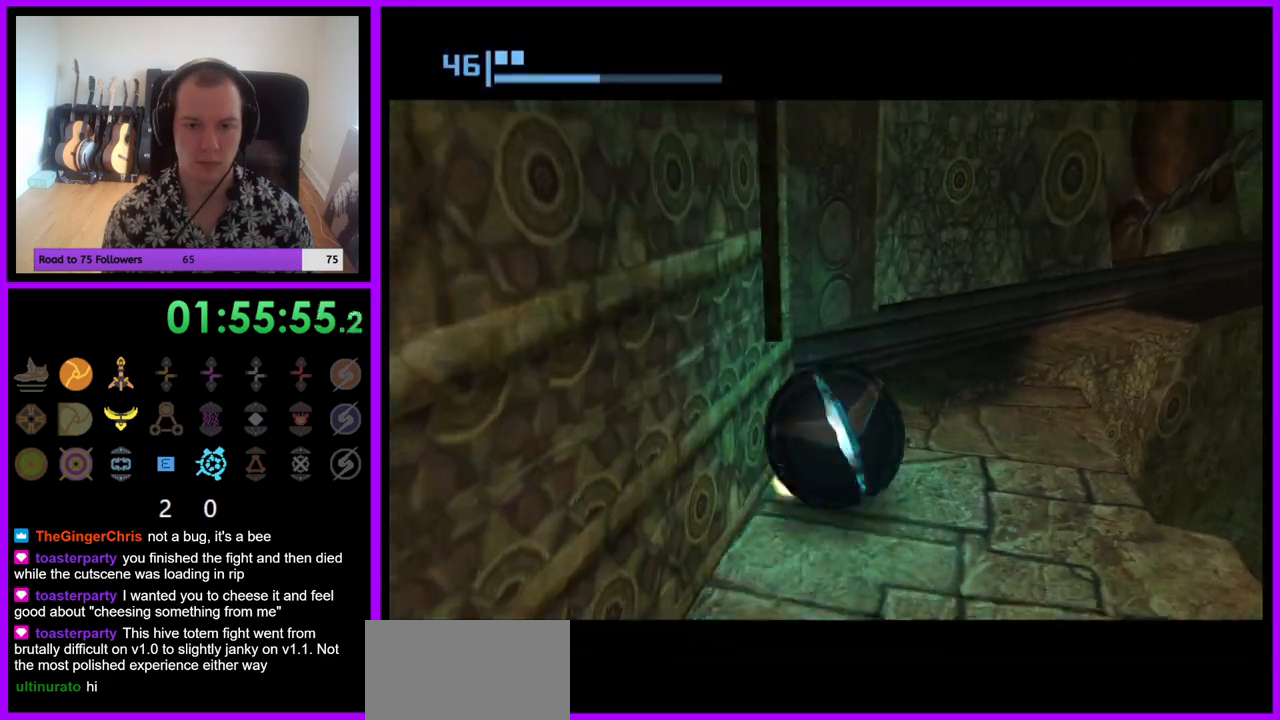
{"buttons": [], "left_stick": "up", "right_stick": "center", "events": []}
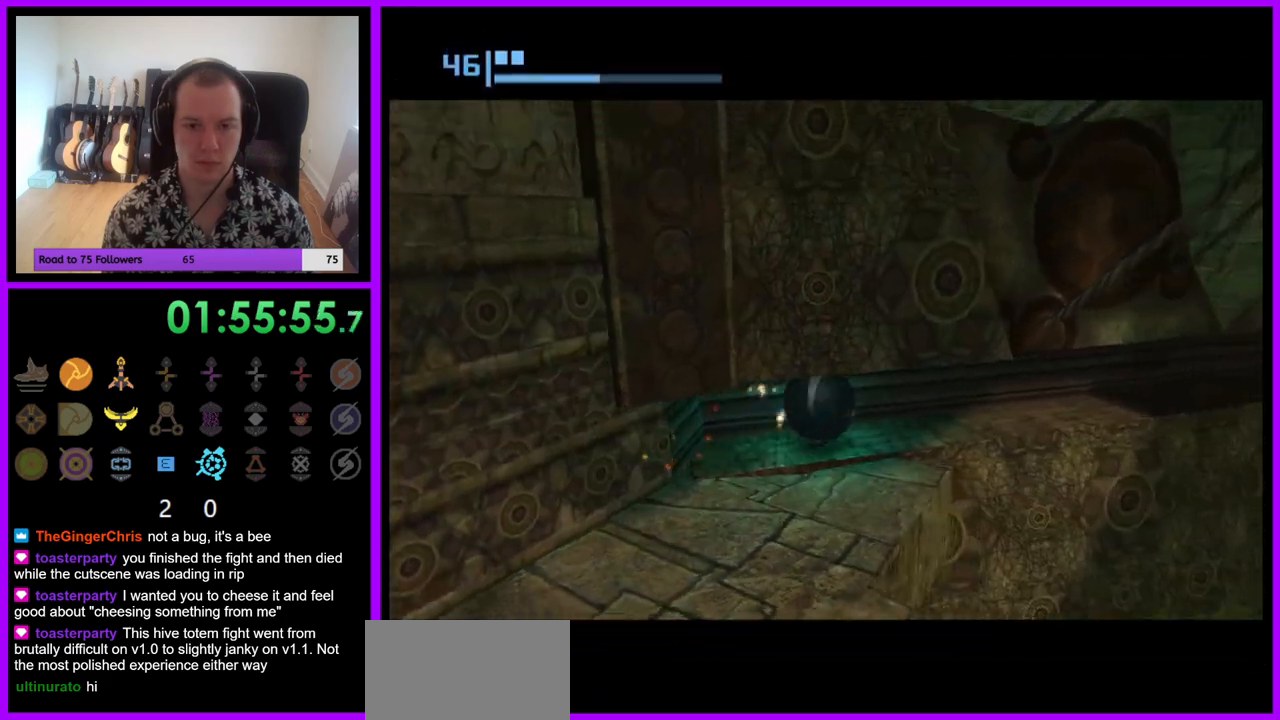
{"buttons": [], "left_stick": "up-right", "right_stick": "center", "events": [[17, "left_stick", "up-right"], [200, "left_stick", "up"], [317, "left_stick", "up-right"]]}
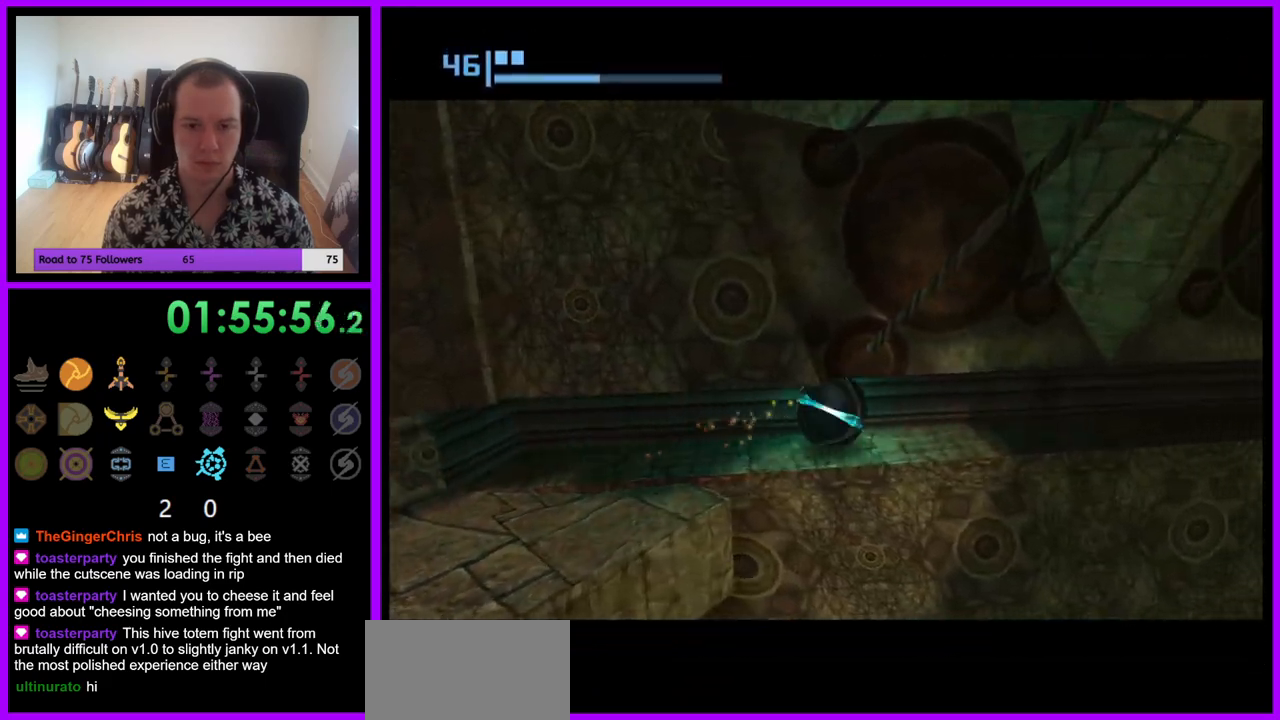
{"buttons": [], "left_stick": "up-right", "right_stick": "center", "events": []}
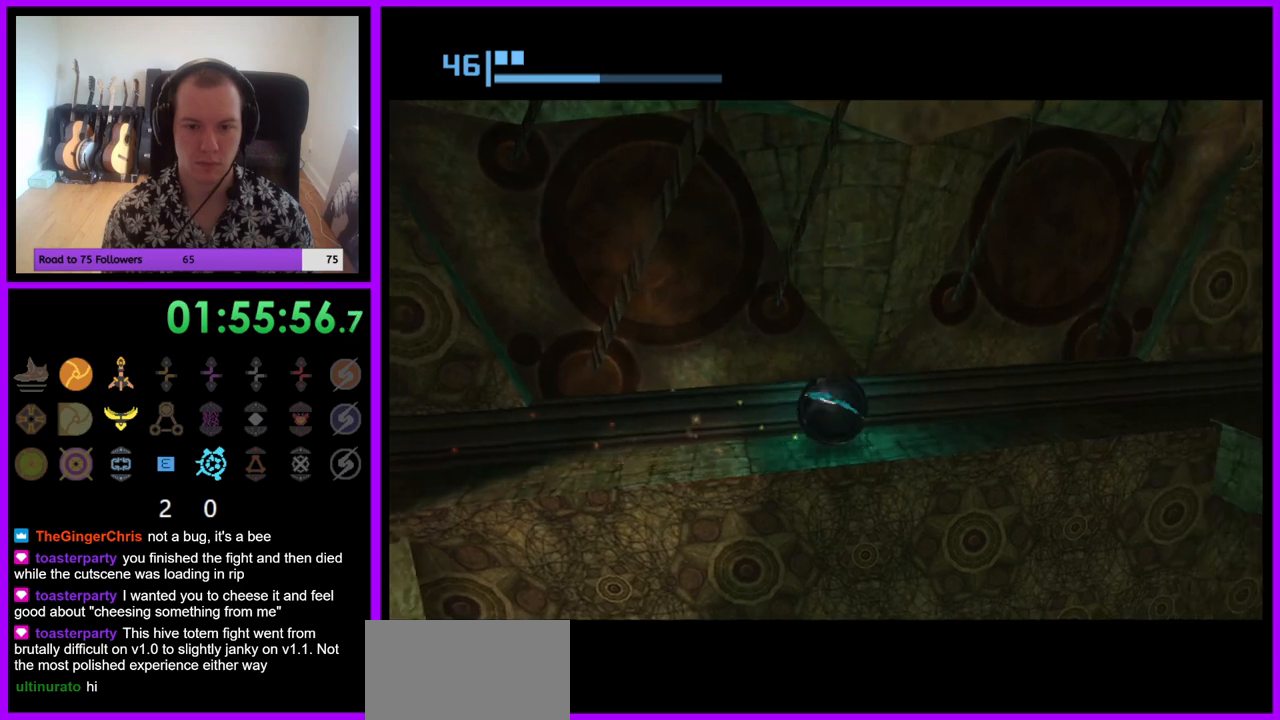
{"buttons": [], "left_stick": "up-right", "right_stick": "center", "events": []}
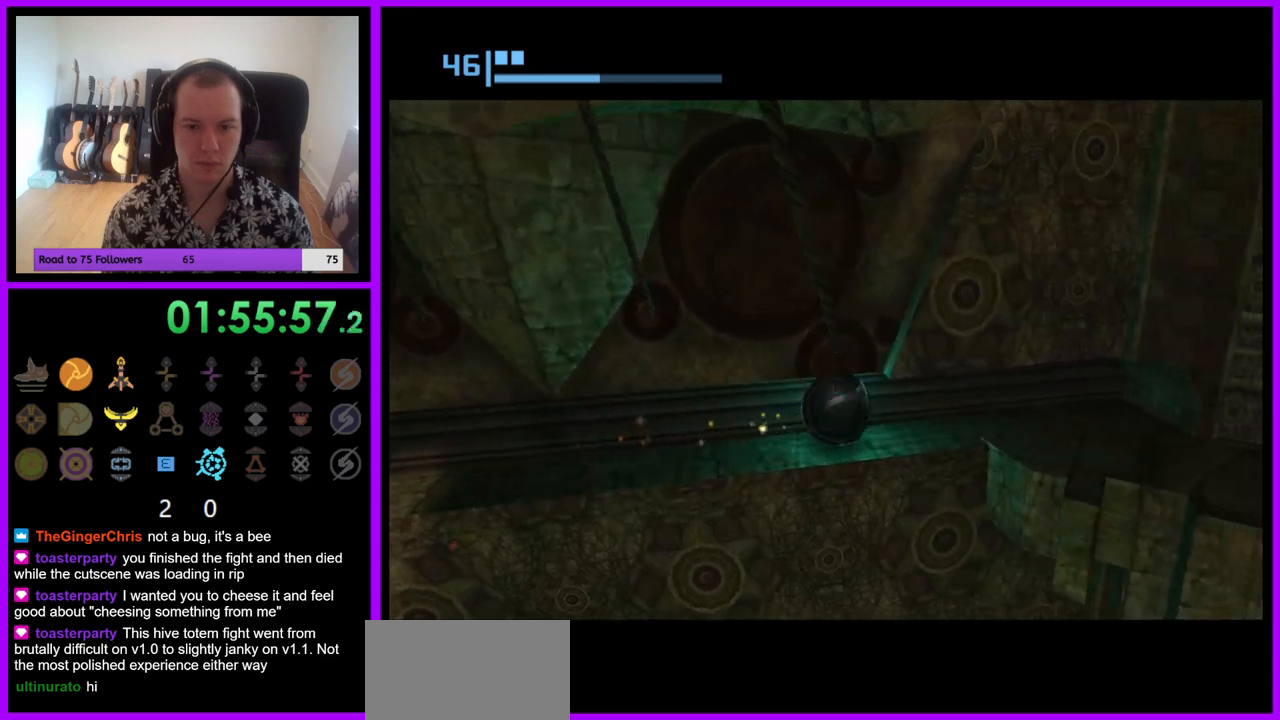
{"buttons": [], "left_stick": "down-right", "right_stick": "center", "events": [[300, "left_stick", "right"], [400, "left_stick", "down-right"]]}
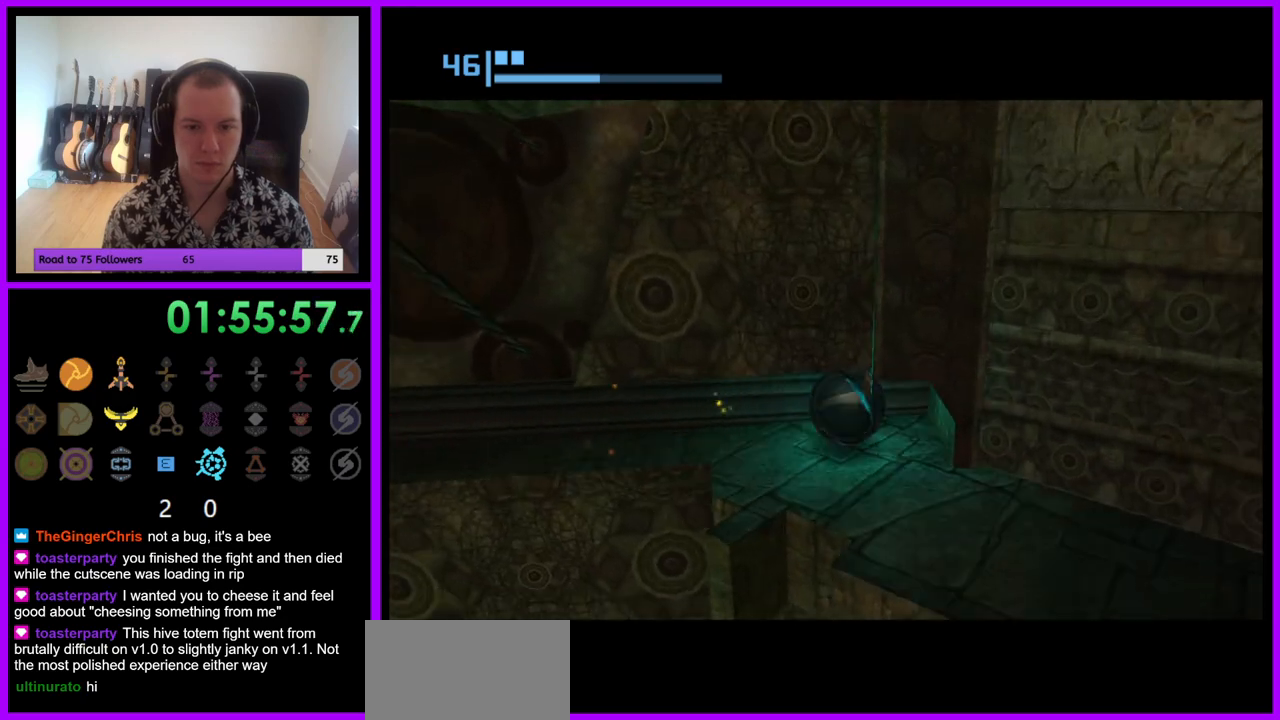
{"buttons": ["X"], "left_stick": "up-left", "right_stick": "center", "events": [[117, "left_stick", "right"], [300, "left_stick", "up"], [417, "left_stick", "up-left"], [433, "X", "down"]]}
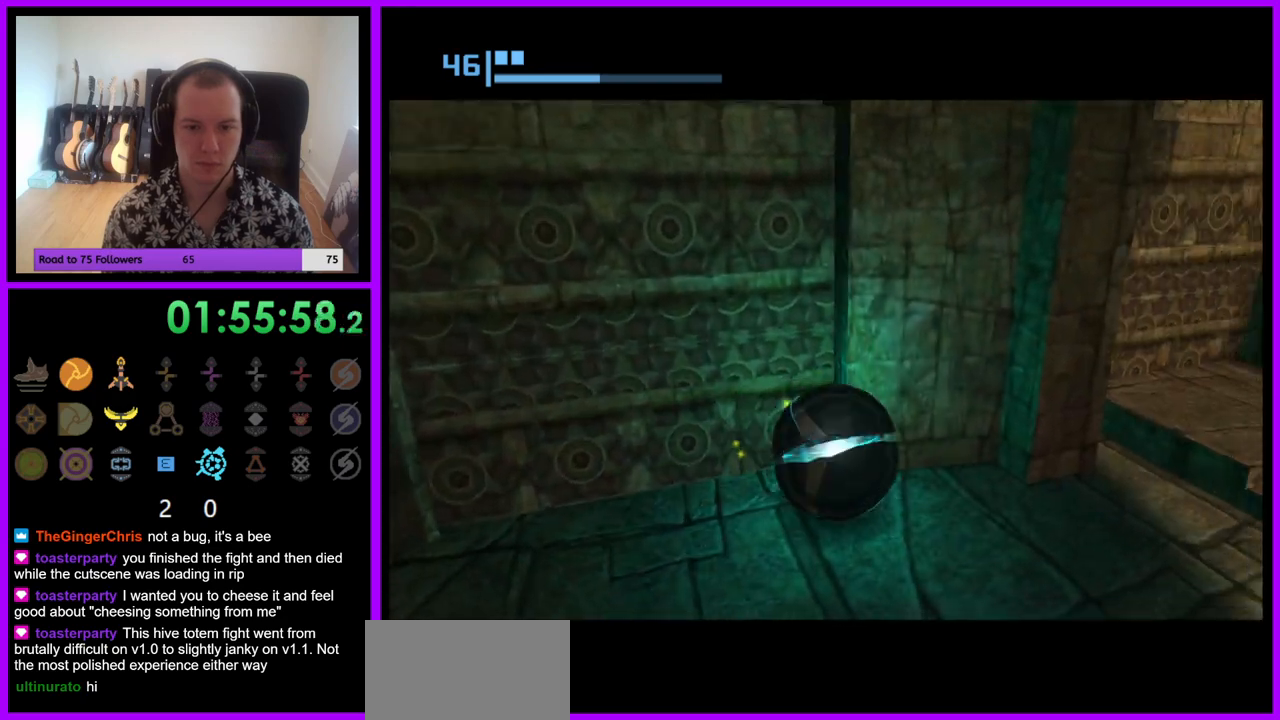
{"buttons": [], "left_stick": "center", "right_stick": "center", "events": [[17, "left_stick", "center"], [50, "X", "up"], [383, "left_stick", "down-left"], [467, "left_stick", "center"]]}
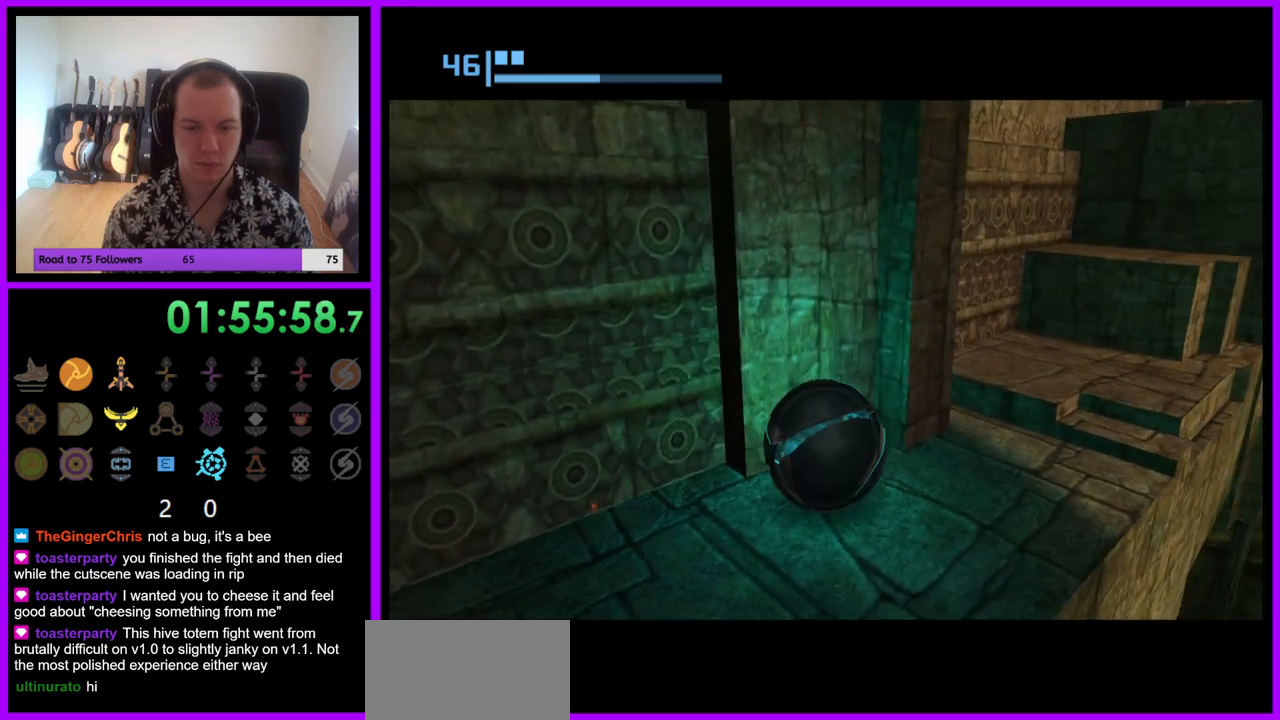
{"buttons": [], "left_stick": "up", "right_stick": "center", "events": [[117, "left_stick", "right"], [267, "left_stick", "up-right"], [400, "left_stick", "up"]]}
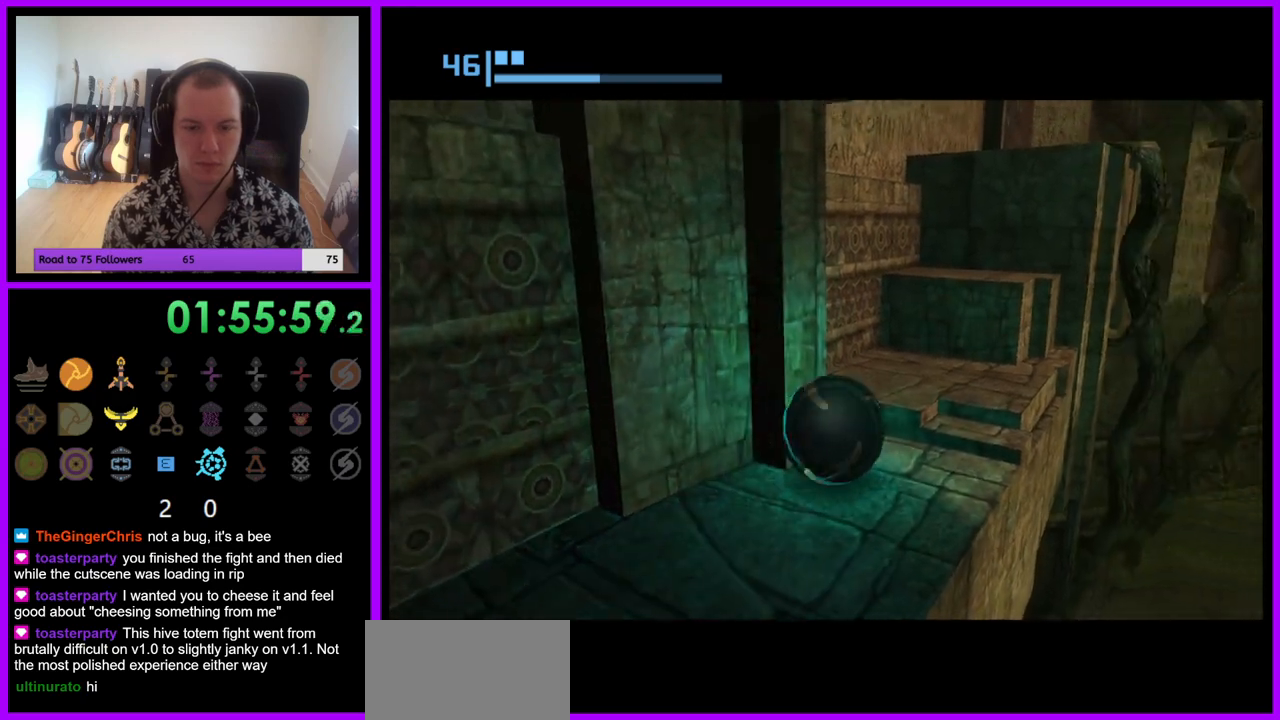
{"buttons": [], "left_stick": "center", "right_stick": "center", "events": [[117, "left_stick", "up-left"], [300, "X", "down"], [333, "left_stick", "center"], [400, "X", "up"]]}
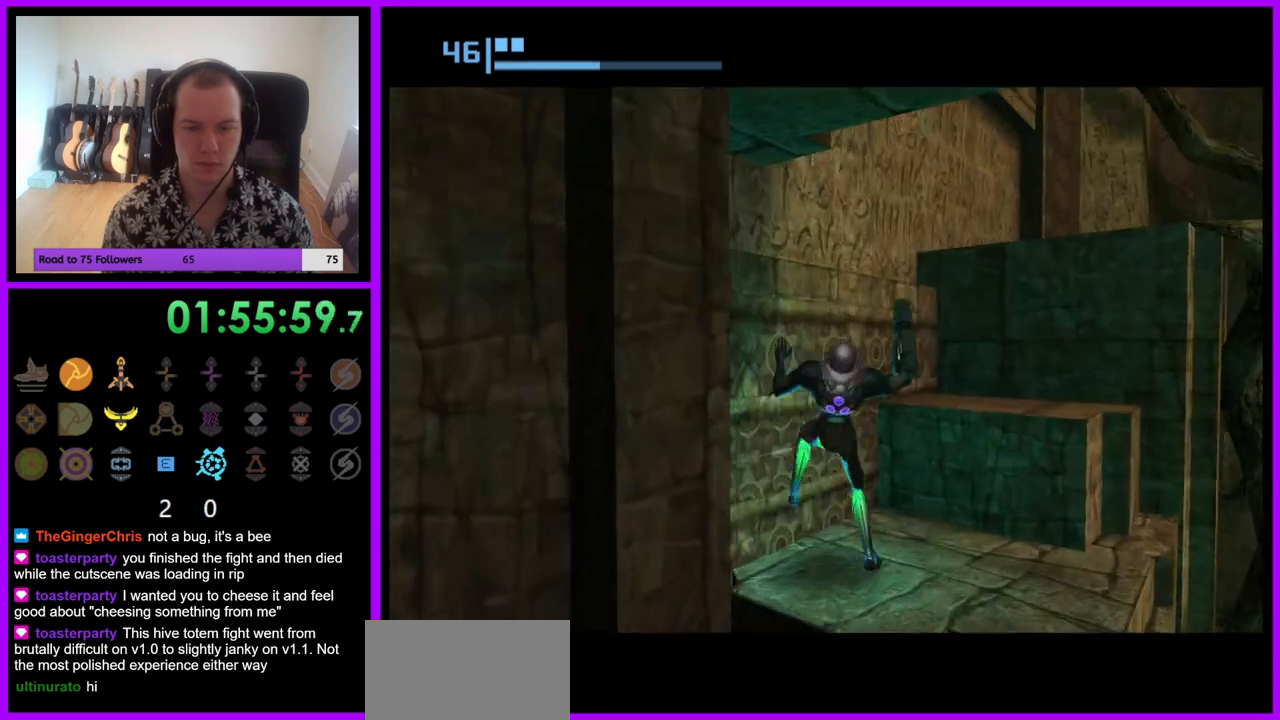
{"buttons": [], "left_stick": "right", "right_stick": "center", "events": [[433, "left_stick", "right"]]}
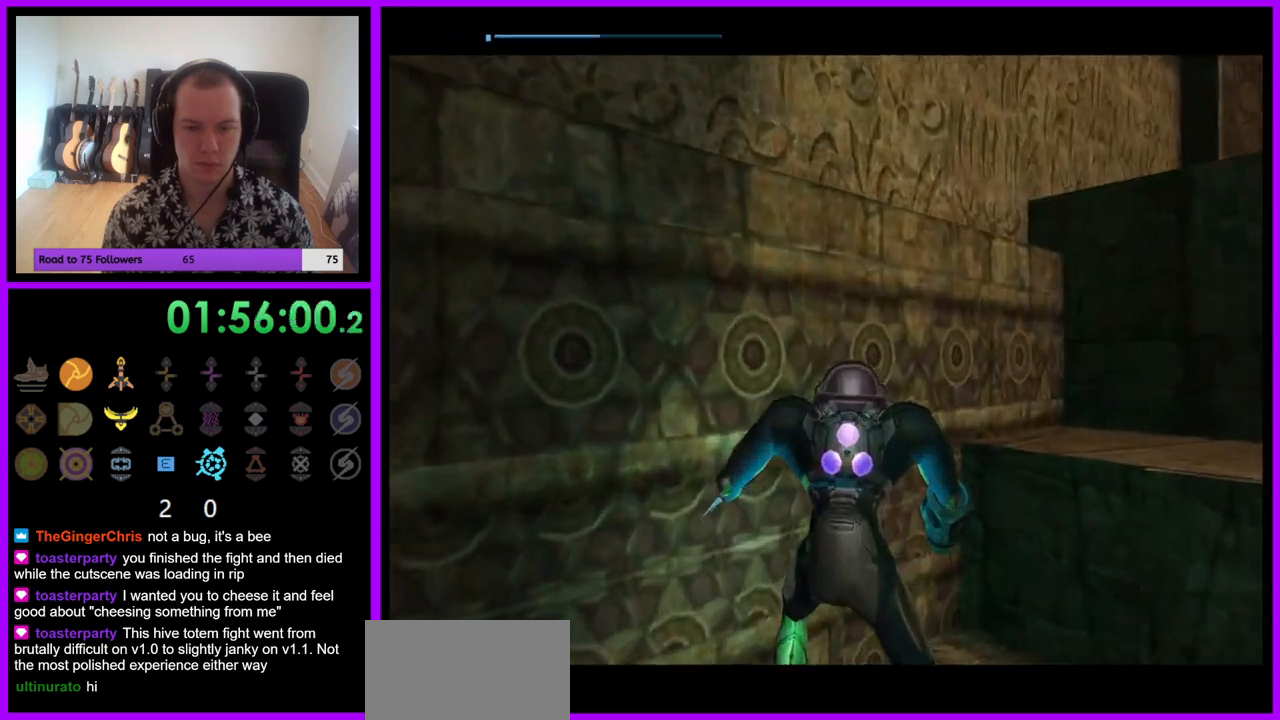
{"buttons": [], "left_stick": "up-right", "right_stick": "center", "events": [[467, "left_stick", "up-right"]]}
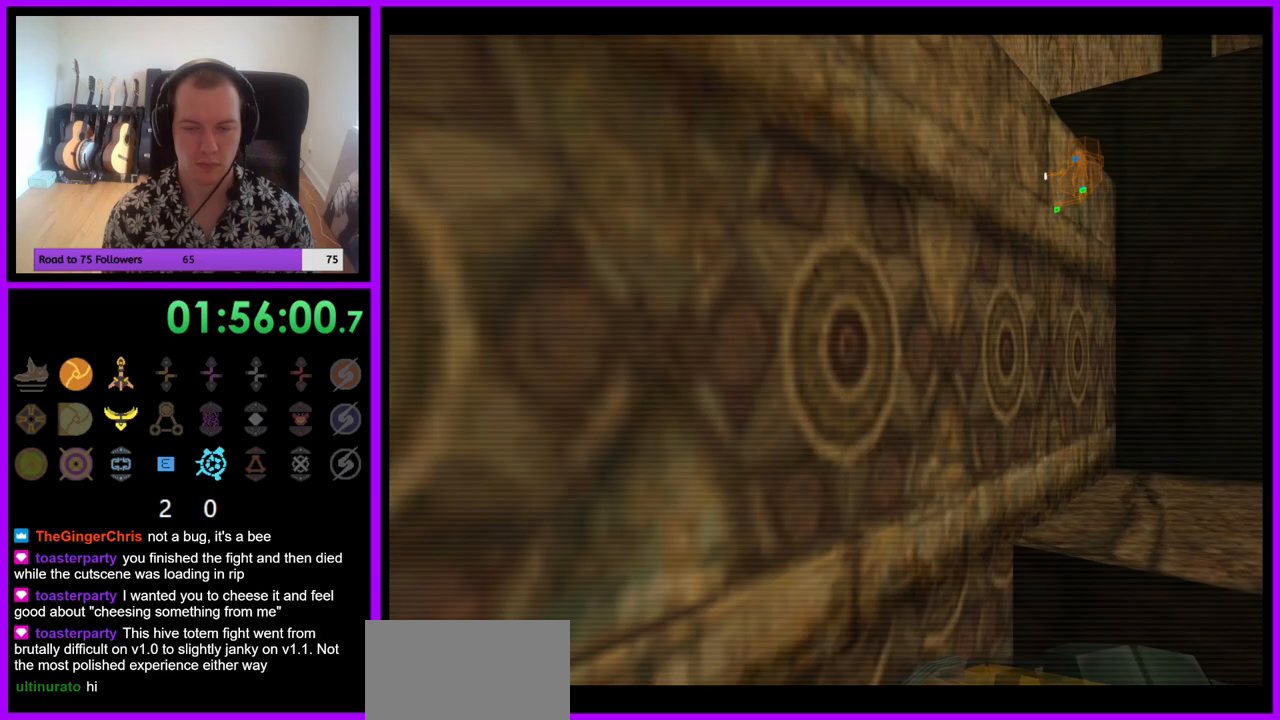
{"buttons": [], "left_stick": "right", "right_stick": "center", "events": [[100, "B", "down"], [217, "B", "up"], [500, "left_stick", "right"]]}
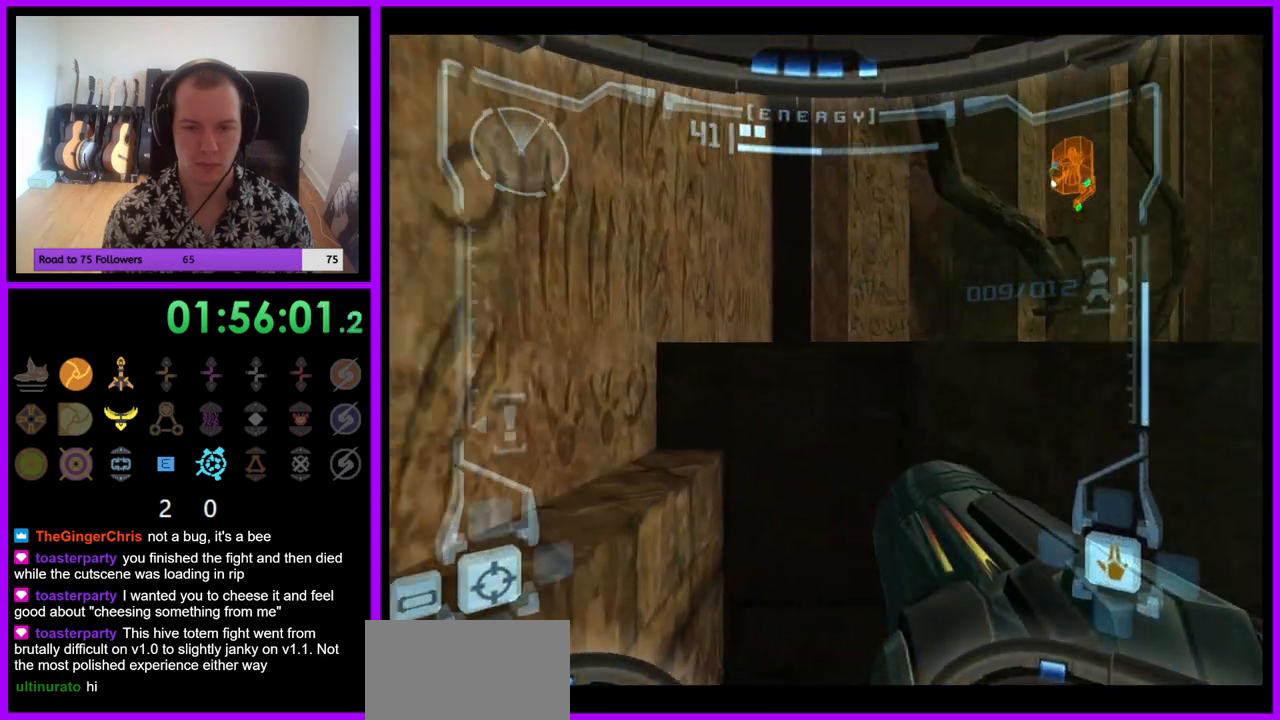
{"buttons": ["B"], "left_stick": "right", "right_stick": "center", "events": [[400, "B", "down"]]}
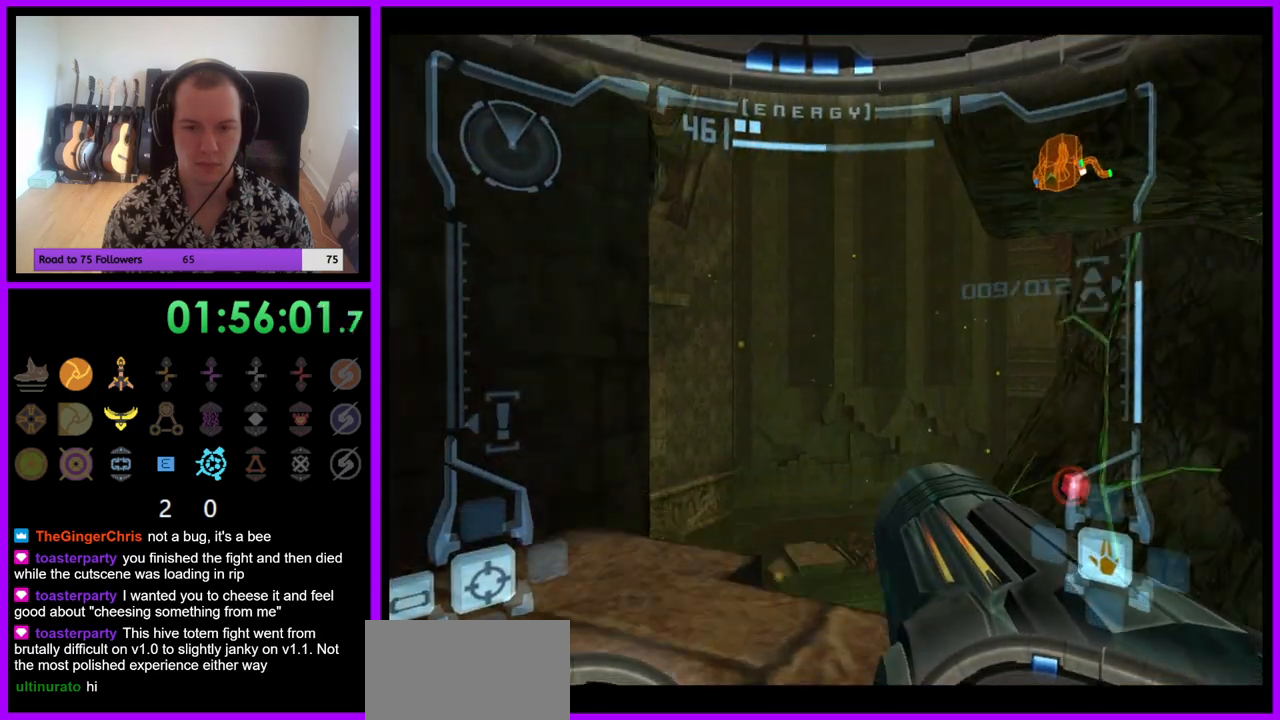
{"buttons": ["L1"], "left_stick": "center", "right_stick": "center", "events": [[100, "B", "up"], [183, "left_stick", "center"], [283, "left_stick", "left"], [300, "L1", "down"], [450, "left_stick", "center"]]}
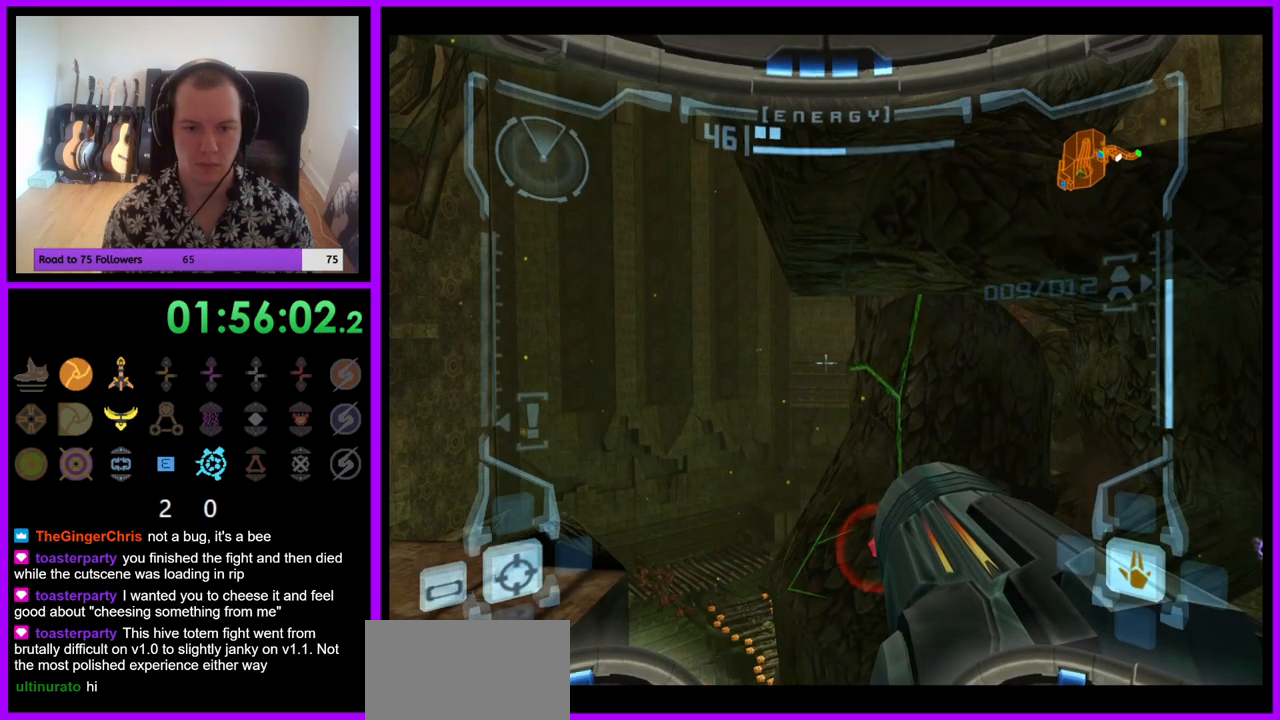
{"buttons": ["A"], "left_stick": "right", "right_stick": "center", "events": [[150, "A", "down"], [183, "L1", "up"], [317, "left_stick", "right"]]}
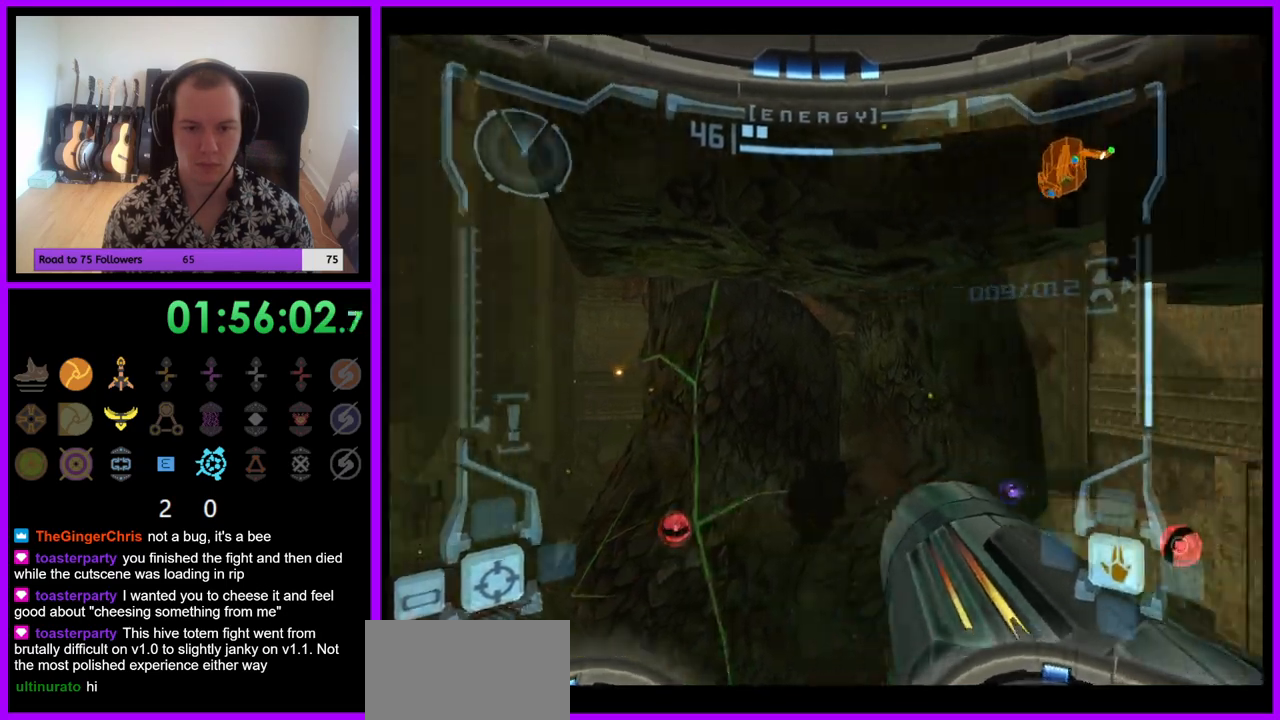
{"buttons": [], "left_stick": "center", "right_stick": "center", "events": [[217, "B", "down"], [300, "left_stick", "center"], [317, "B", "up"], [333, "A", "up"]]}
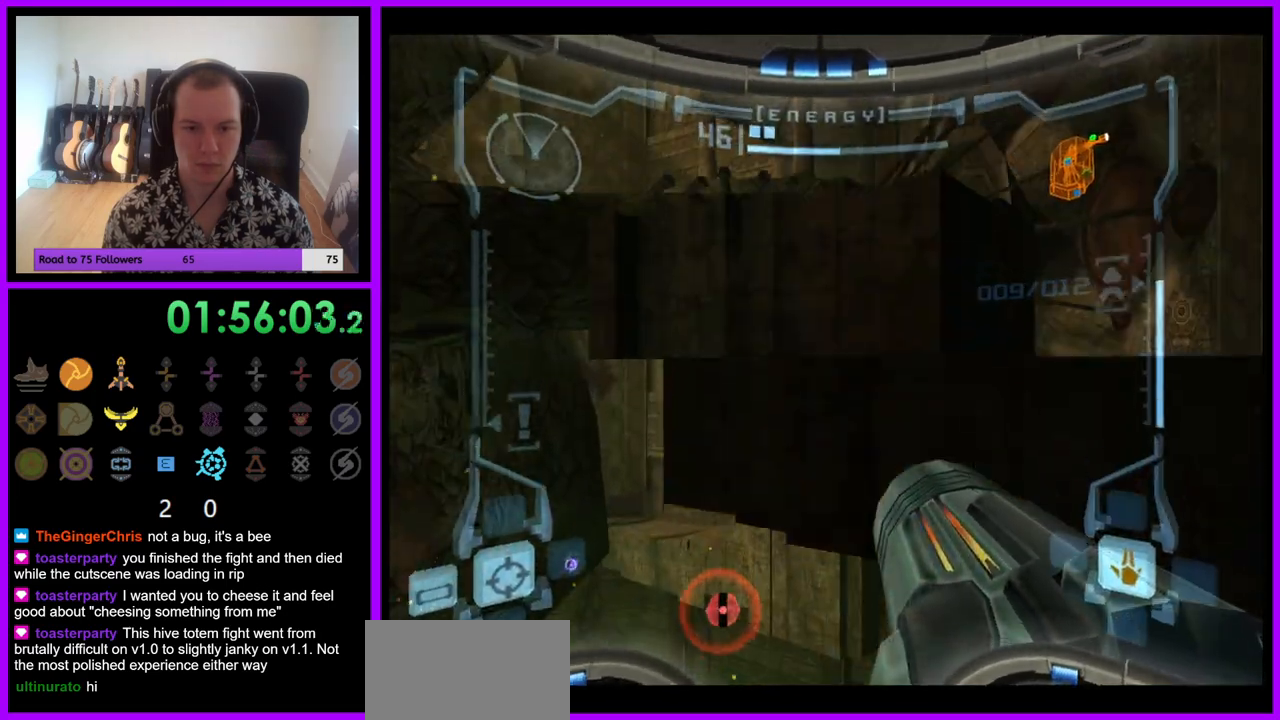
{"buttons": ["L1"], "left_stick": "center", "right_stick": "center", "events": [[50, "left_stick", "down-left"], [117, "L1", "down"], [333, "left_stick", "center"]]}
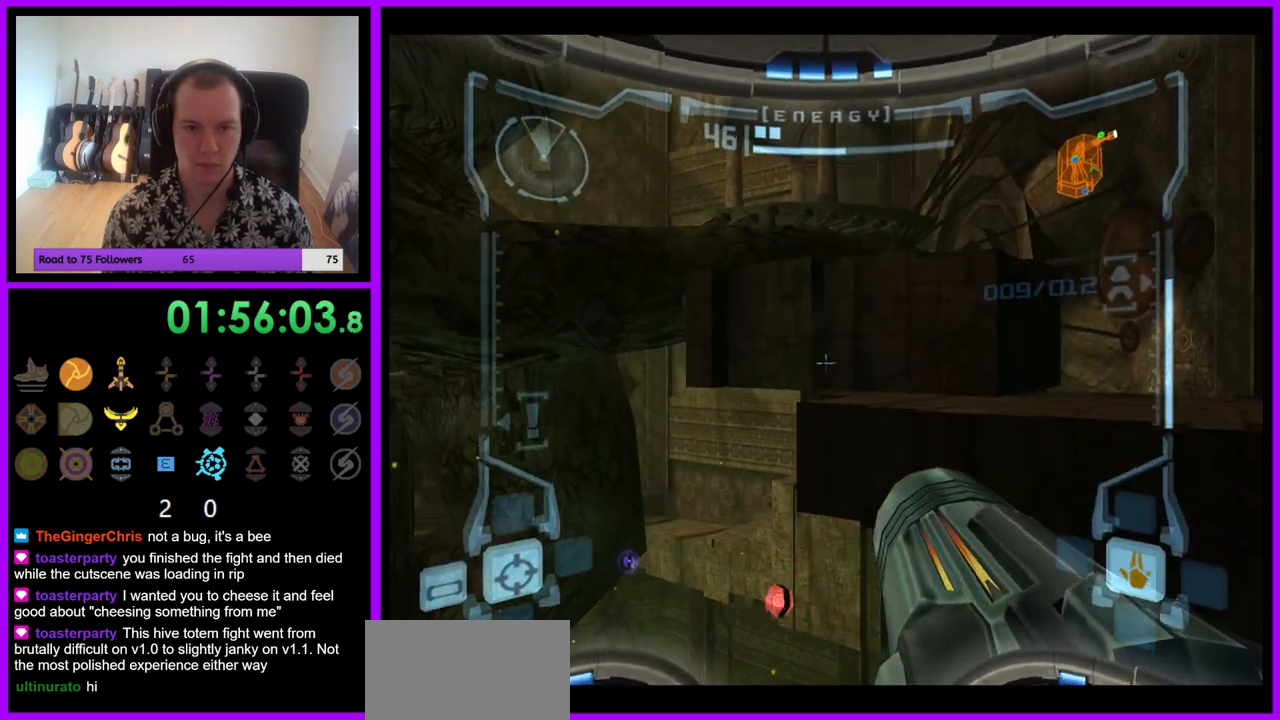
{"buttons": ["L1"], "left_stick": "up-right", "right_stick": "center", "events": [[33, "B", "down"], [133, "B", "up"], [167, "left_stick", "up-right"]]}
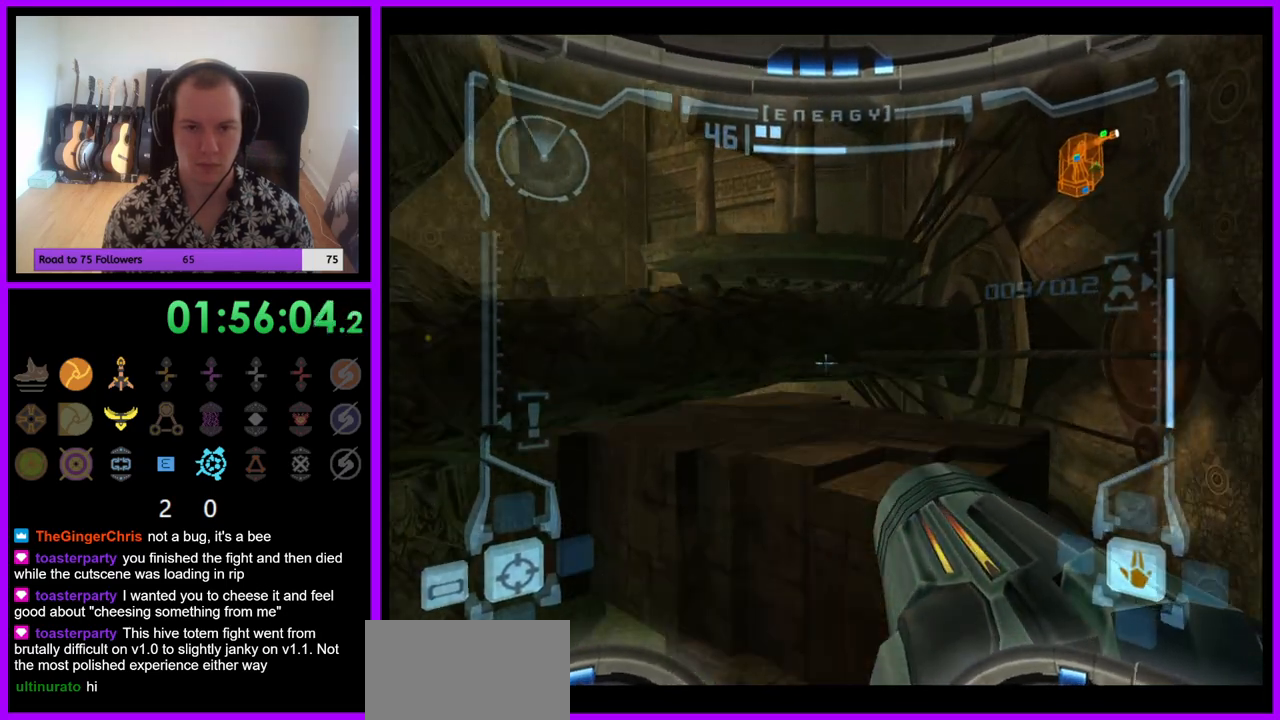
{"buttons": ["L1"], "left_stick": "center", "right_stick": "center", "events": [[183, "left_stick", "up"], [350, "left_stick", "center"]]}
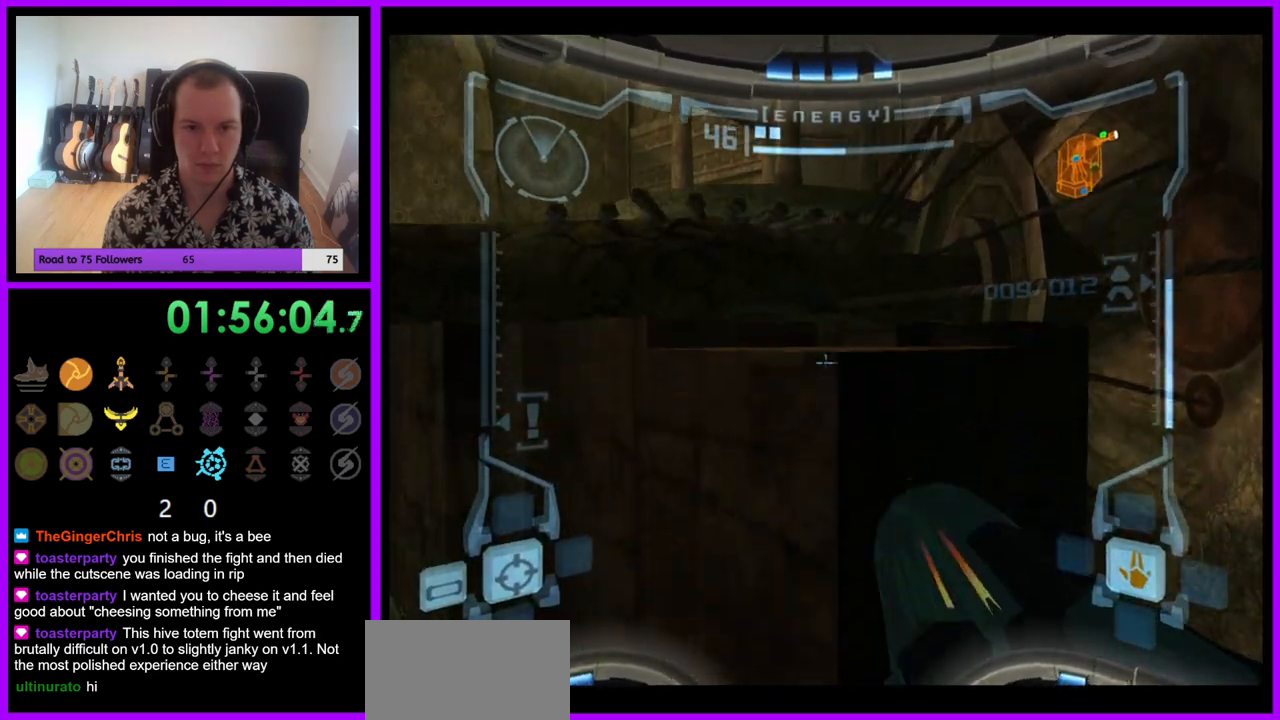
{"buttons": ["L1"], "left_stick": "up-left", "right_stick": "center", "events": [[17, "B", "down"], [100, "B", "up"], [300, "left_stick", "up-left"]]}
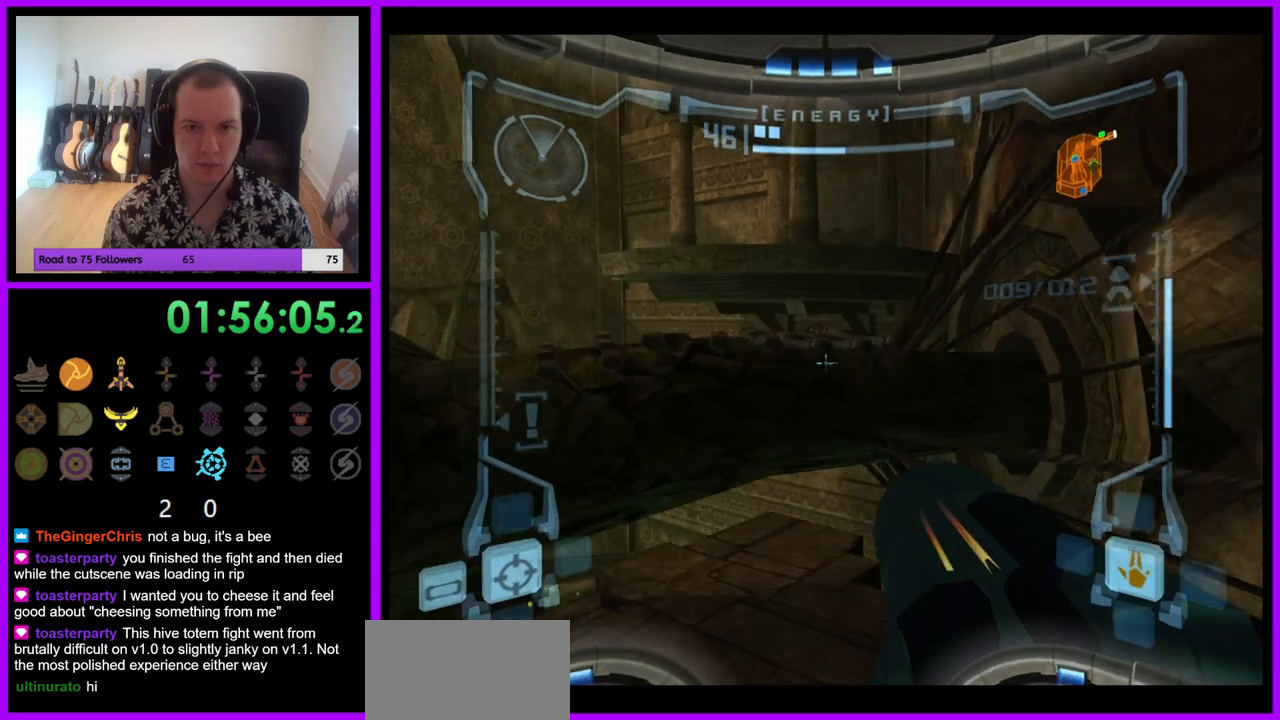
{"buttons": ["L1"], "left_stick": "up", "right_stick": "center", "events": [[183, "left_stick", "center"], [433, "left_stick", "up"]]}
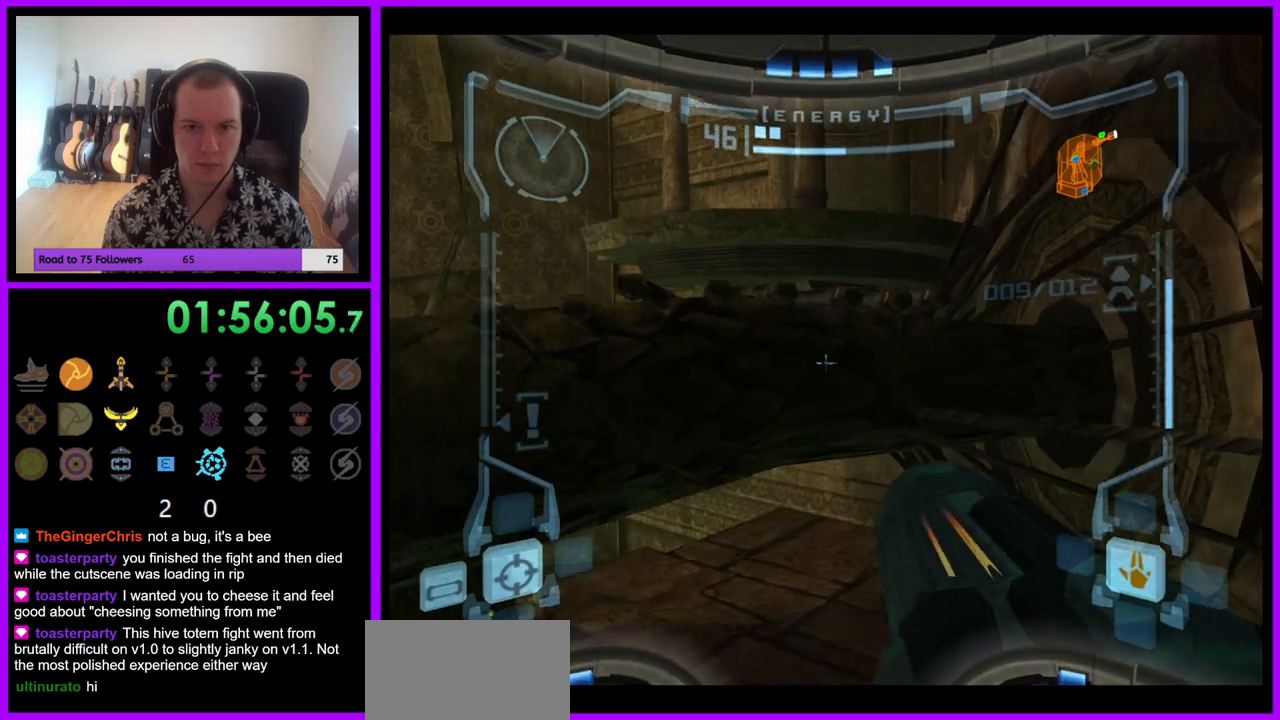
{"buttons": ["L1"], "left_stick": "up", "right_stick": "center", "events": [[117, "B", "down"], [233, "B", "up"]]}
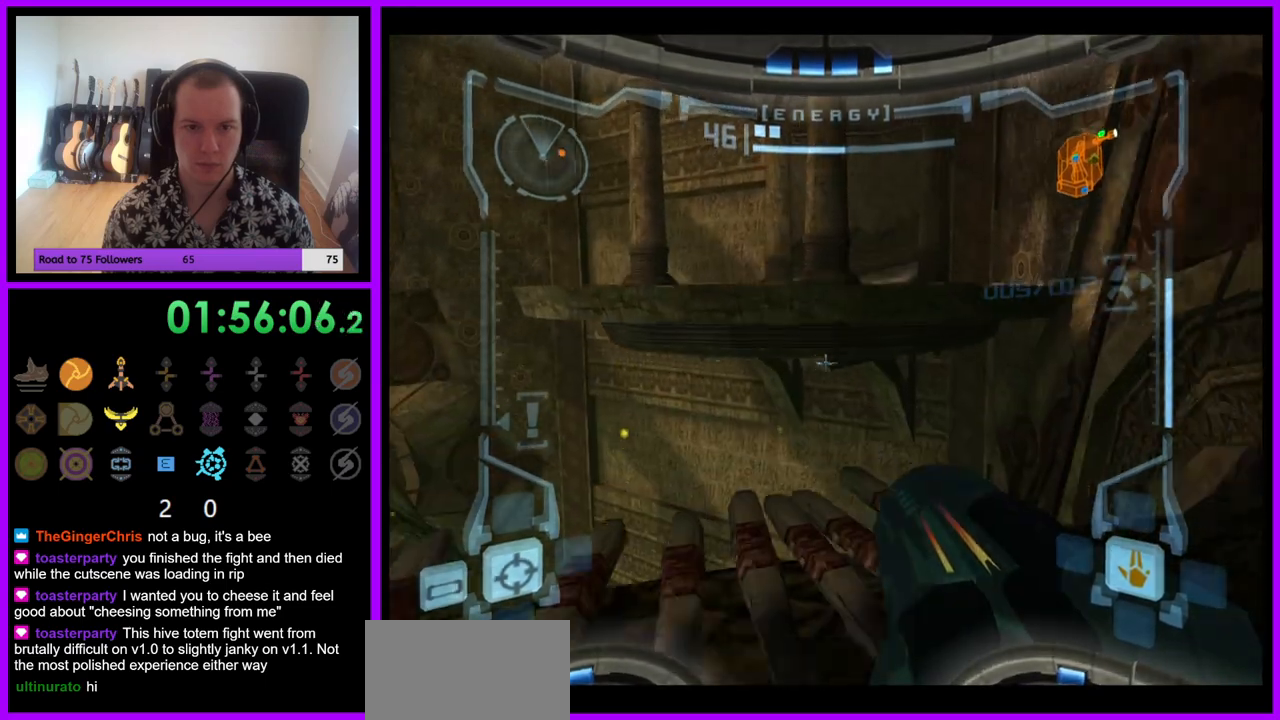
{"buttons": ["B", "L1"], "left_stick": "up-left", "right_stick": "center", "events": [[467, "B", "down"], [467, "left_stick", "up-left"]]}
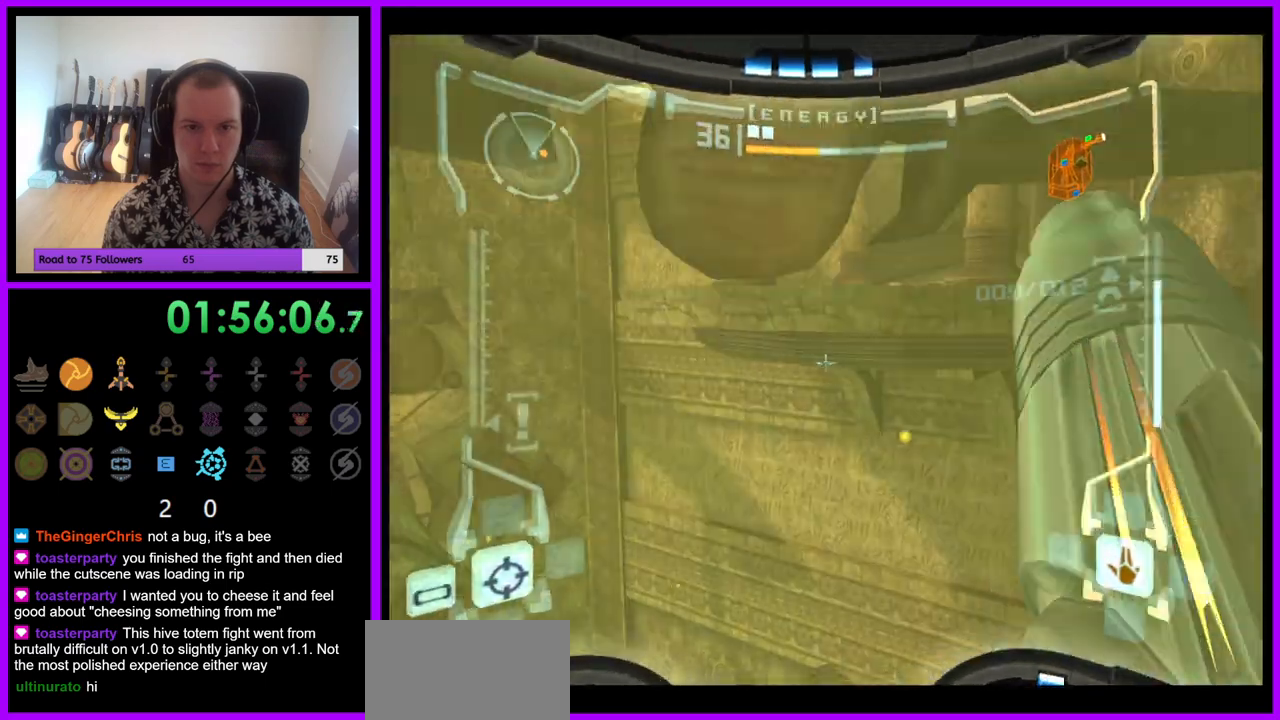
{"buttons": ["L1"], "left_stick": "up-right", "right_stick": "center", "events": [[83, "B", "up"], [167, "left_stick", "up-right"], [283, "B", "down"], [383, "B", "up"]]}
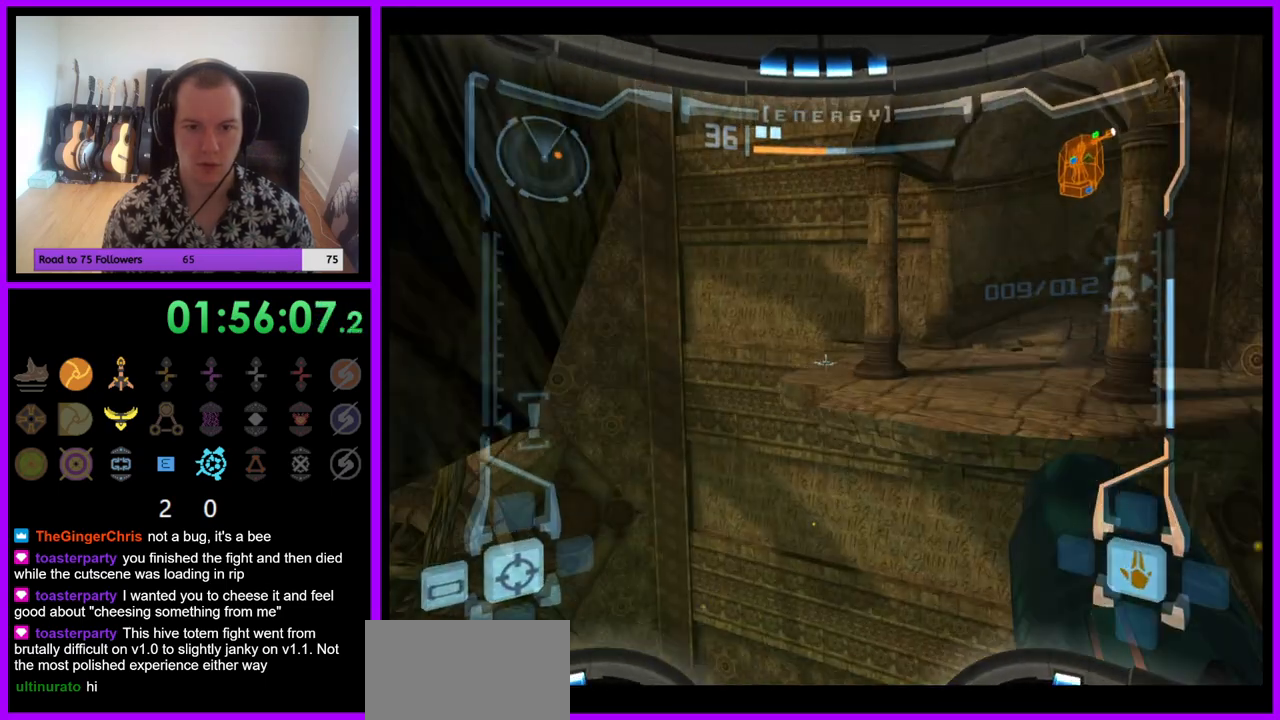
{"buttons": ["L1"], "left_stick": "center", "right_stick": "center", "events": [[217, "left_stick", "center"]]}
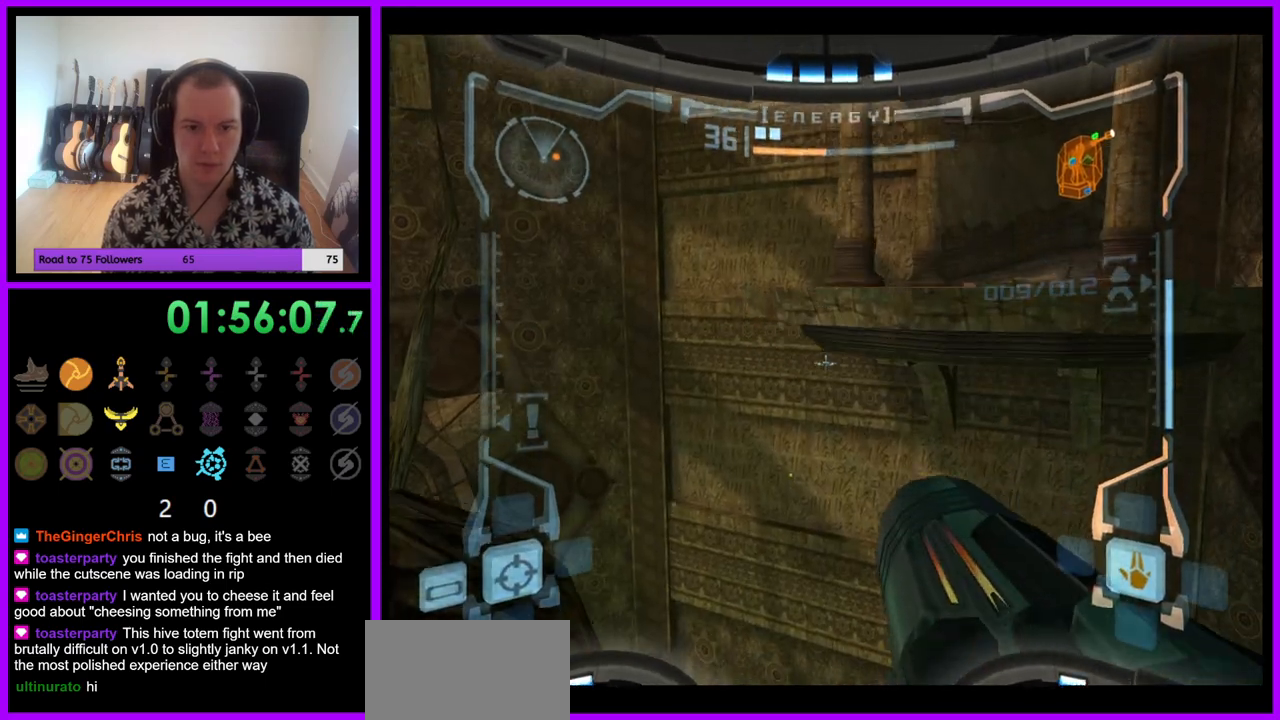
{"buttons": ["R1"], "left_stick": "right", "right_stick": "center", "events": [[433, "L1", "up"], [450, "R1", "down"], [500, "left_stick", "right"]]}
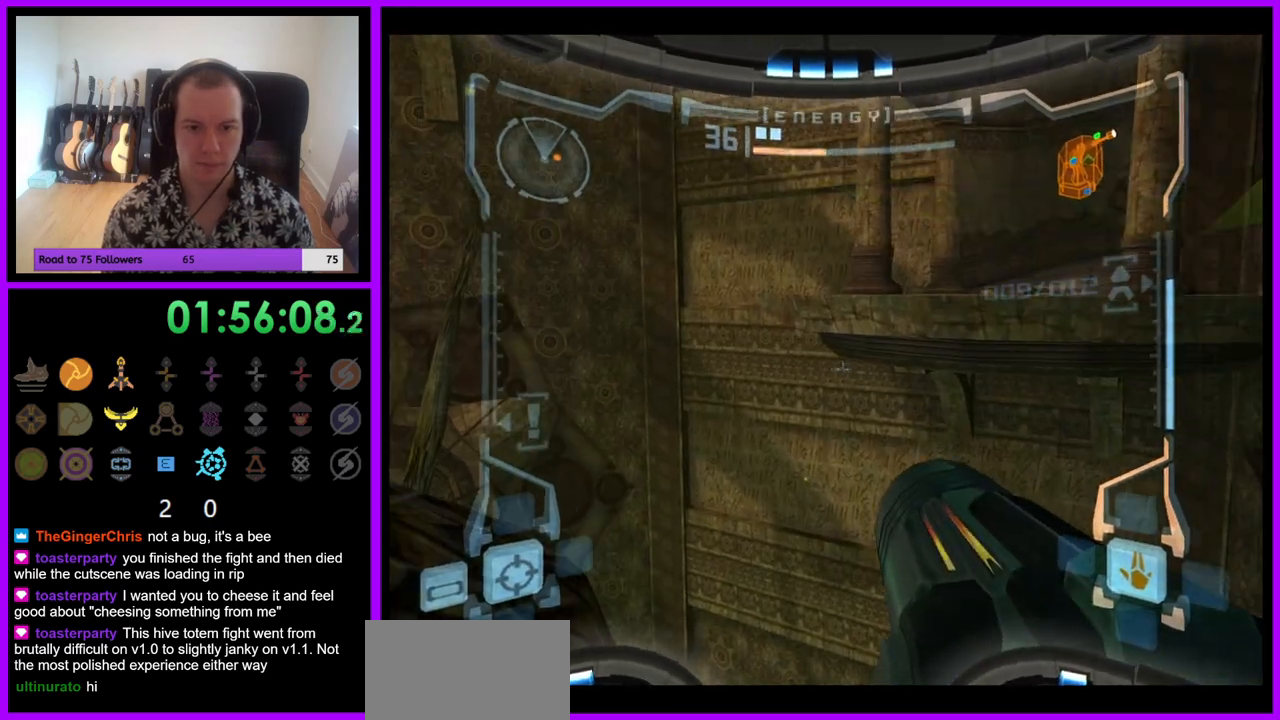
{"buttons": ["R1"], "left_stick": "right", "right_stick": "center", "events": []}